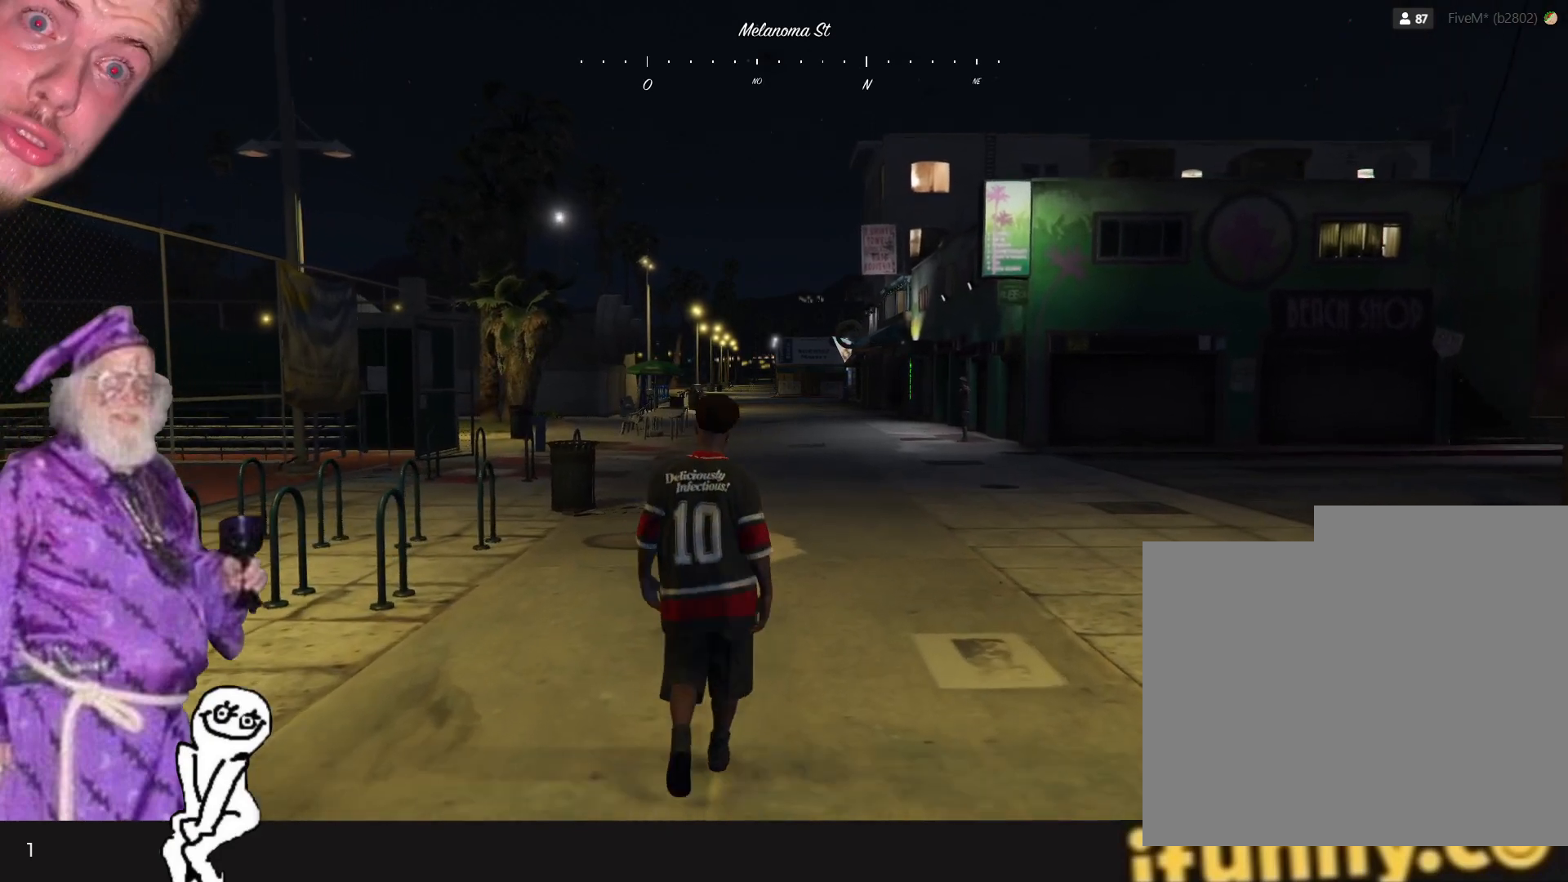
Gameplay with keyboard and mouse; each line is a JSON object with the keys held at the frame after it. "events" lists presses ("down") and releases ("up") of "1", "2", "3", "4", "5", "6", "7", "a", "d", "e", "q", "r", "s", "space" and "w" between this image and that frame as [ms after this image, input, new state], when the widget could be followed in between. No other keys are recorded. Mouse buttons are not recorded. Not read: mouse_move.
{"keys": ["q"], "events": [[367, "q", "down"]]}
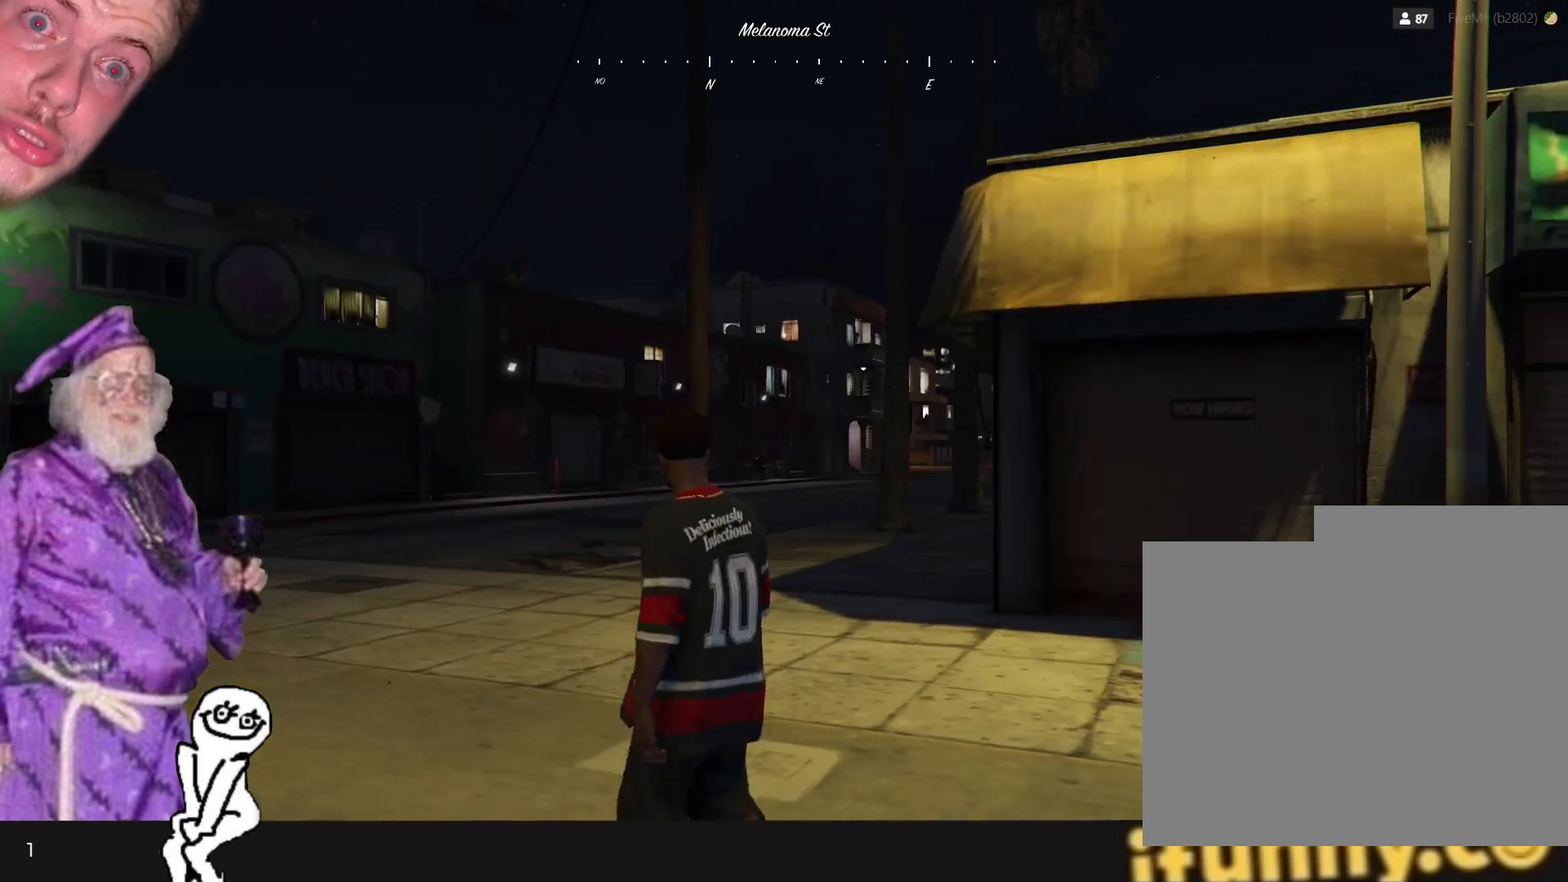
{"keys": ["q"], "events": []}
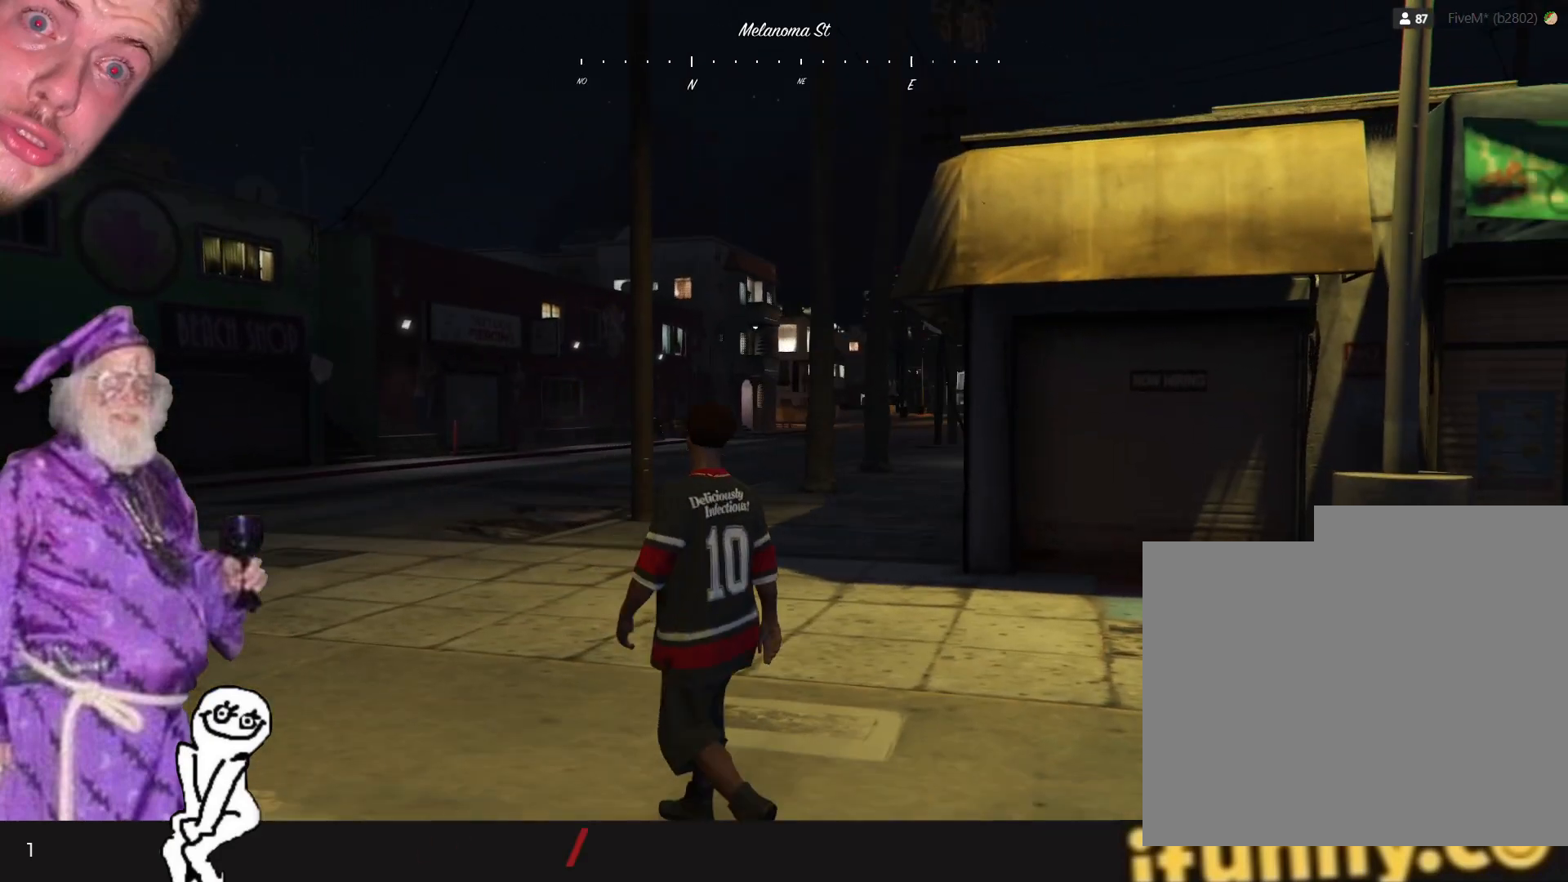
{"keys": ["q"], "events": []}
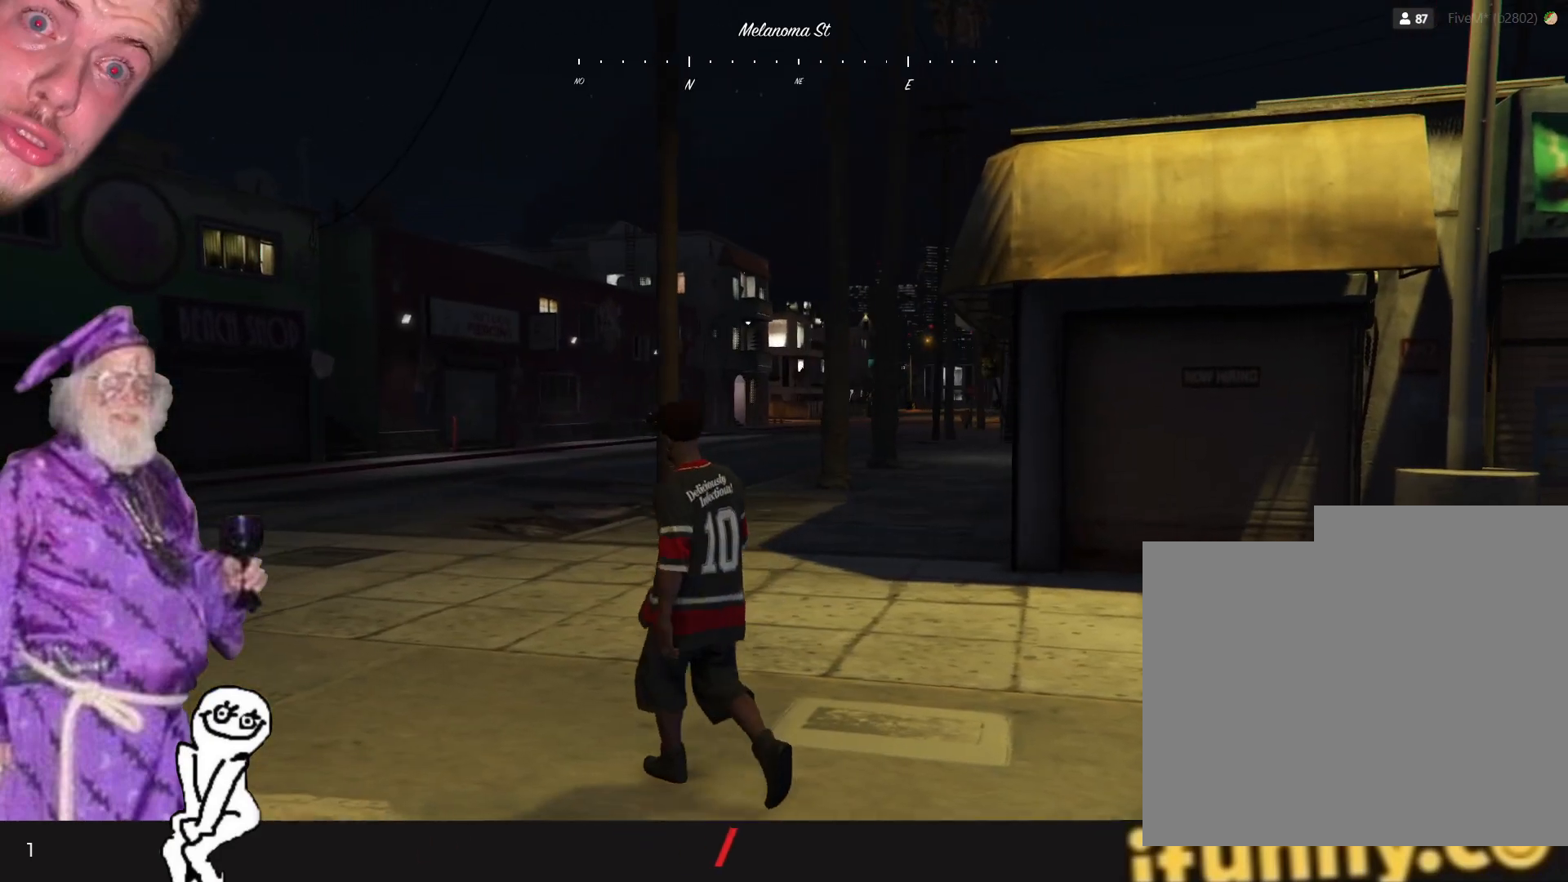
{"keys": [], "events": [[367, "q", "up"]]}
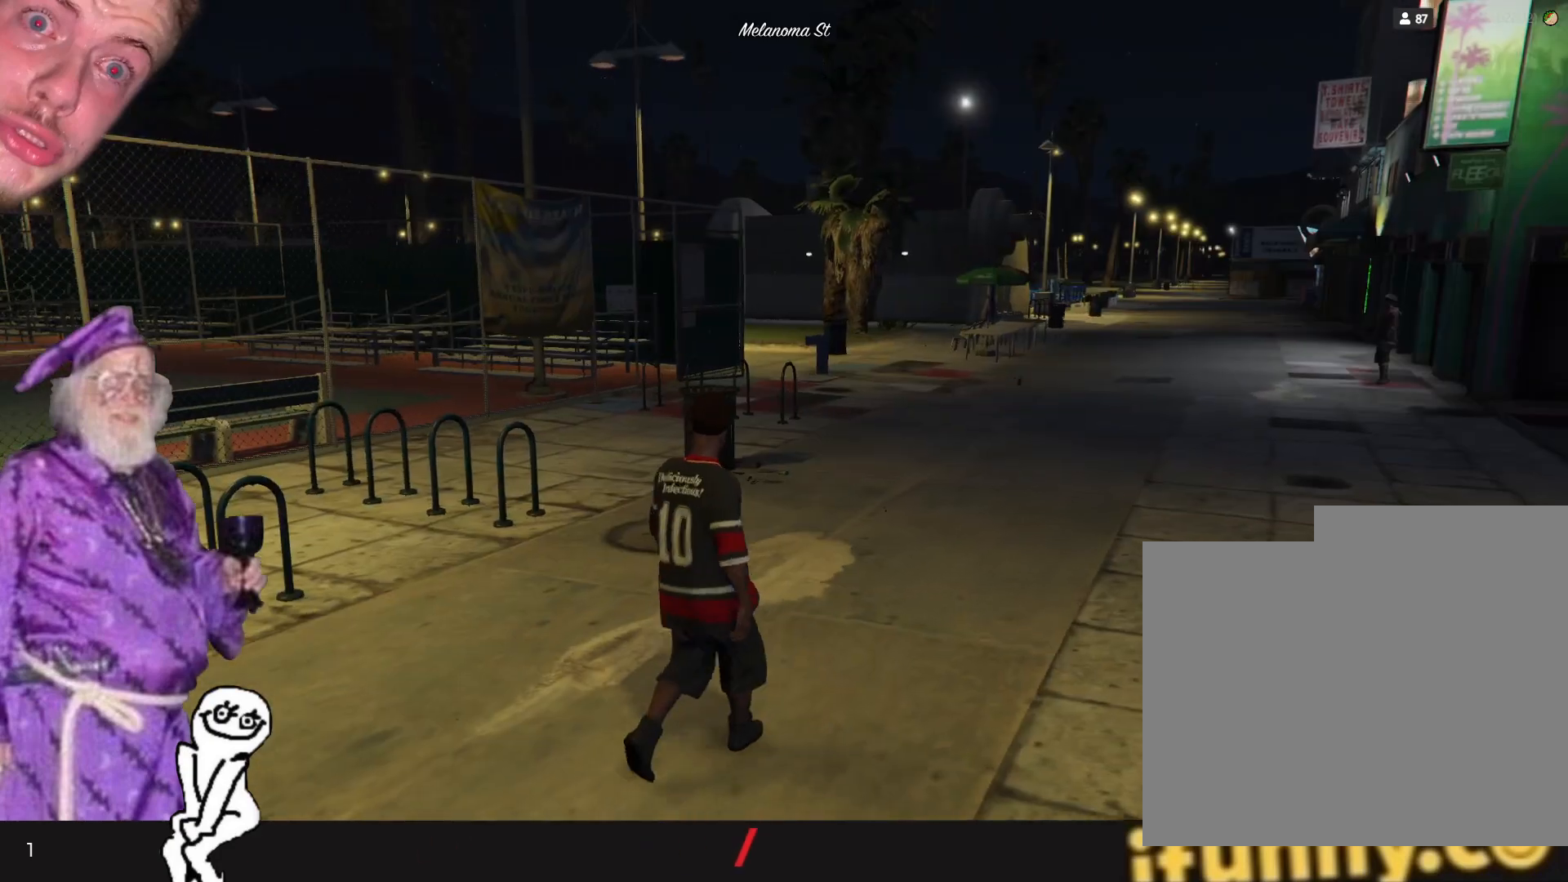
{"keys": [], "events": []}
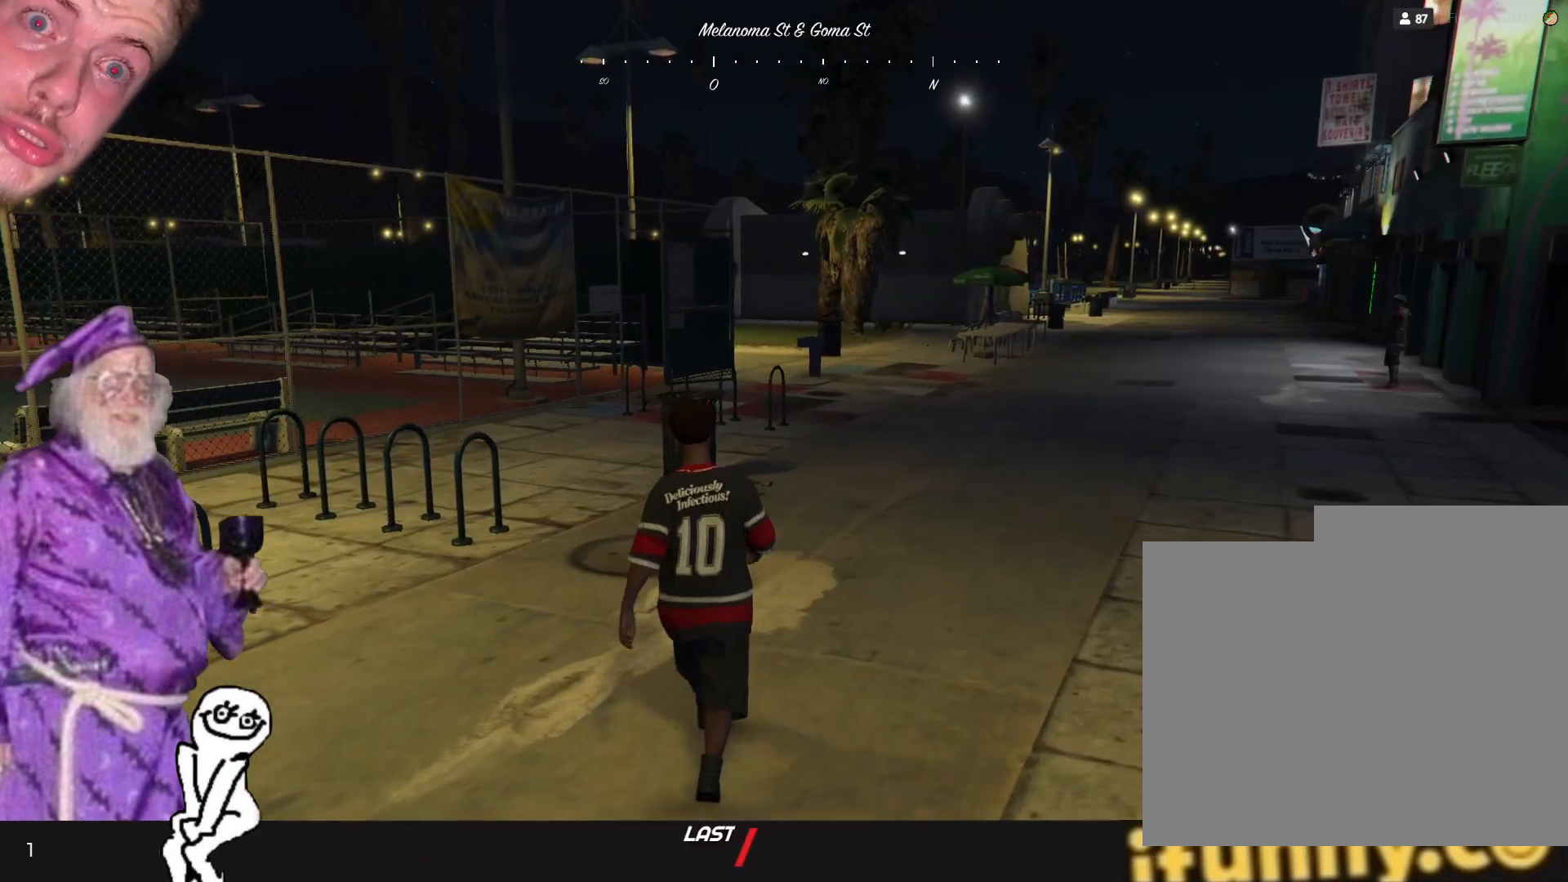
{"keys": ["d"], "events": [[67, "d", "down"]]}
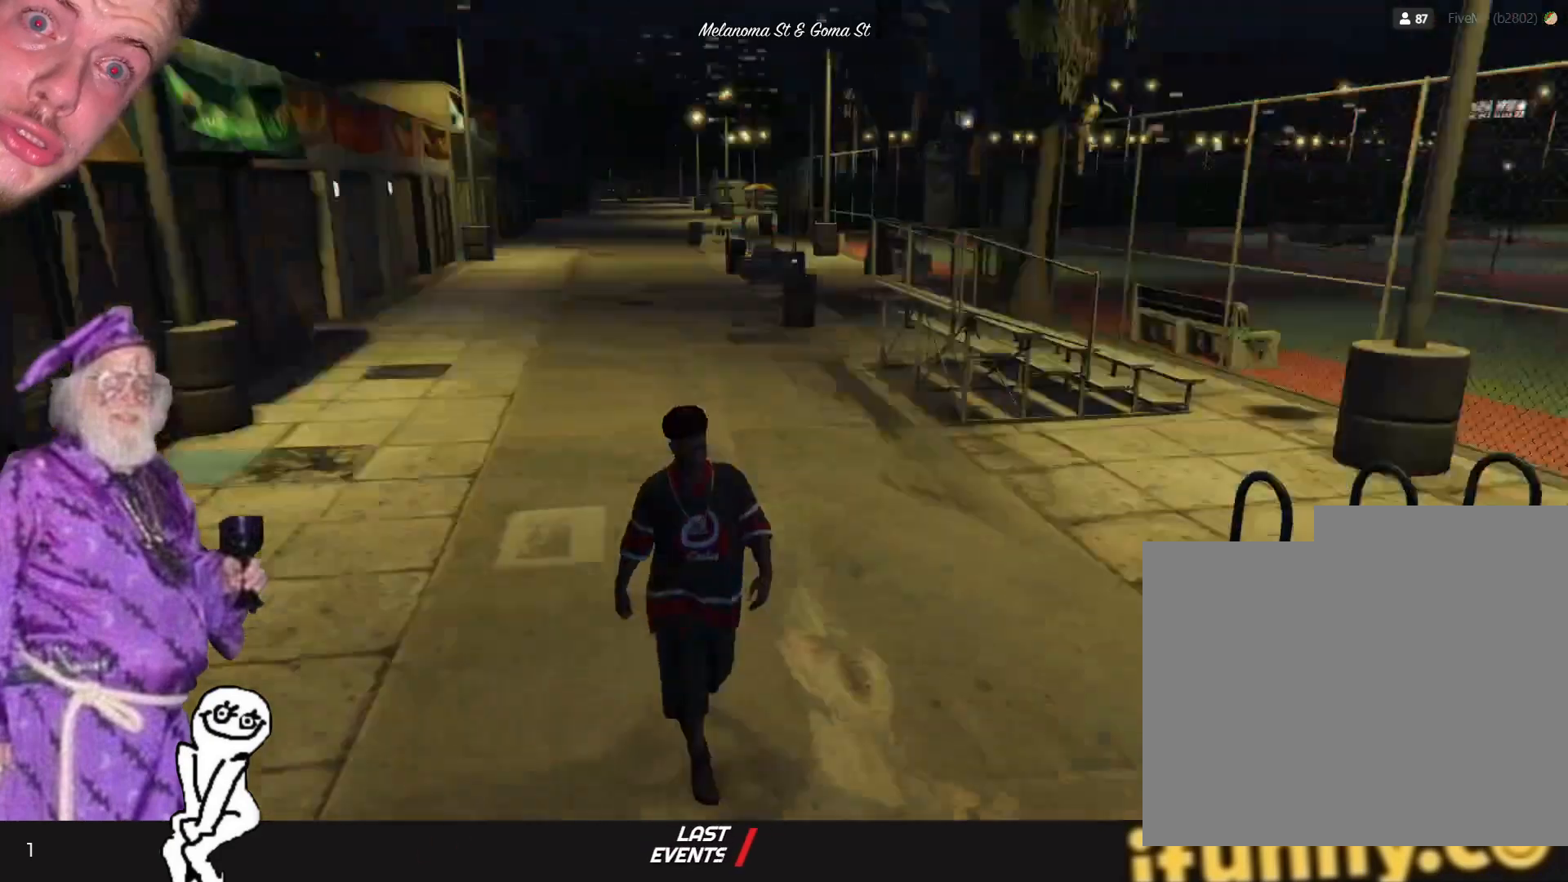
{"keys": ["s"], "events": [[134, "s", "down"], [167, "d", "up"]]}
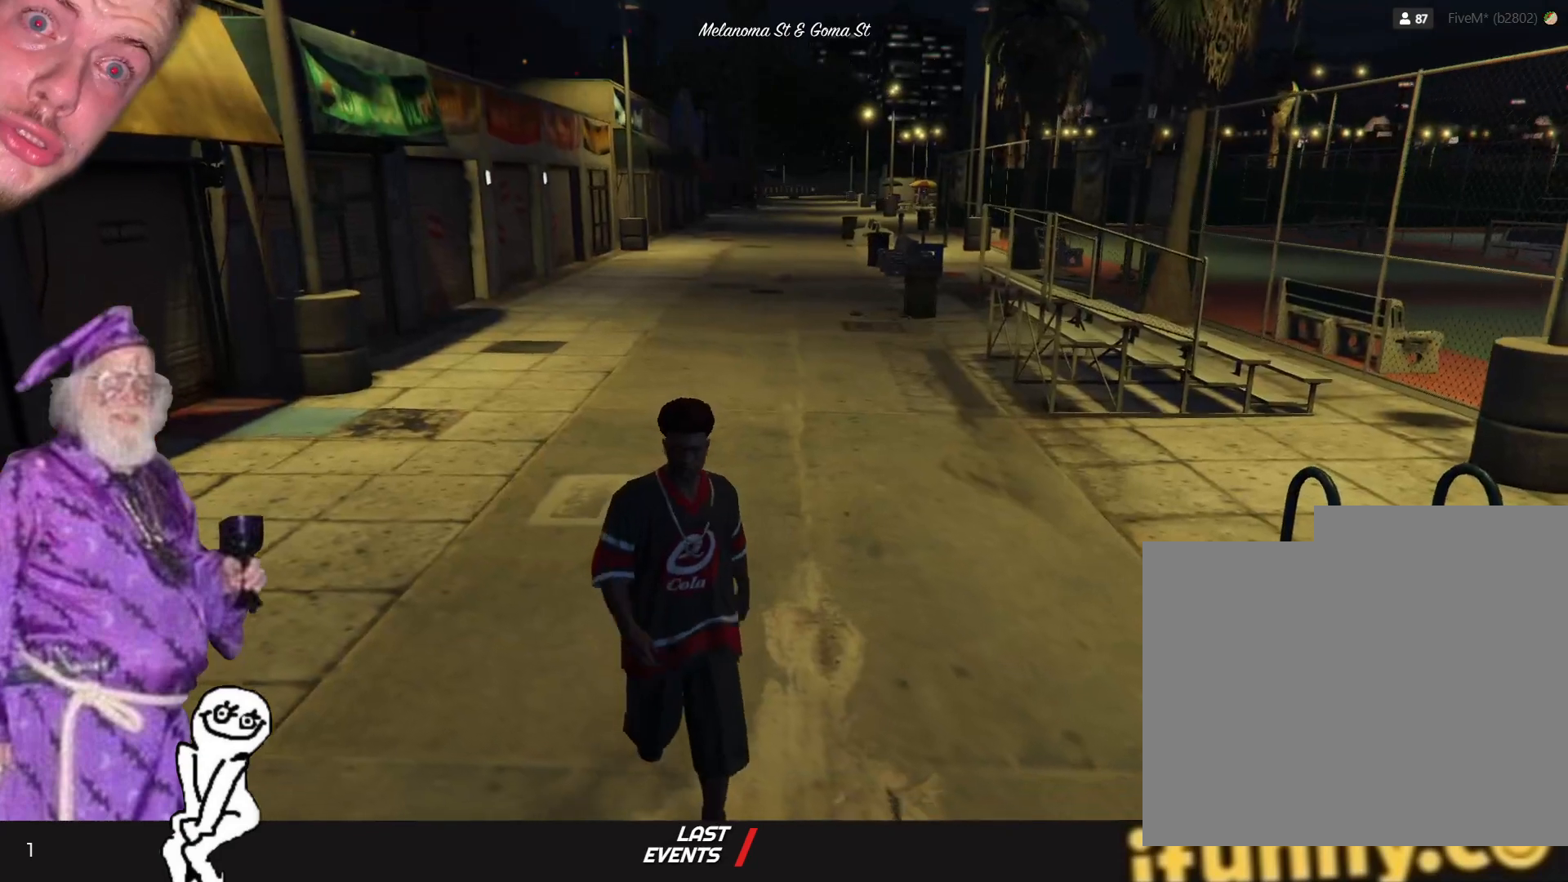
{"keys": ["d"], "events": [[300, "d", "down"], [400, "s", "up"]]}
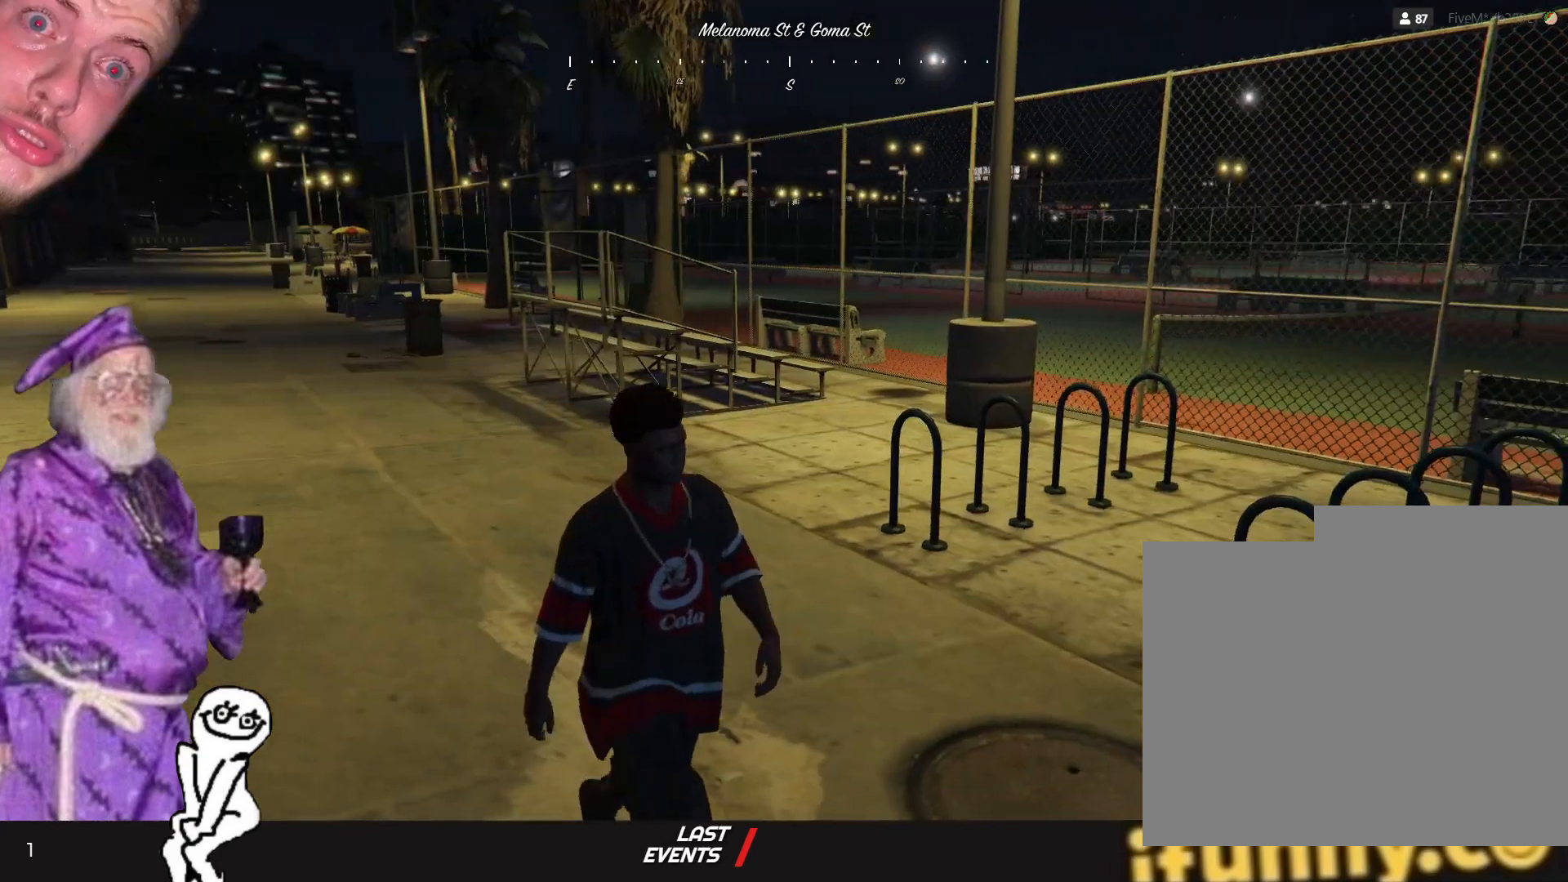
{"keys": [], "events": [[400, "d", "up"]]}